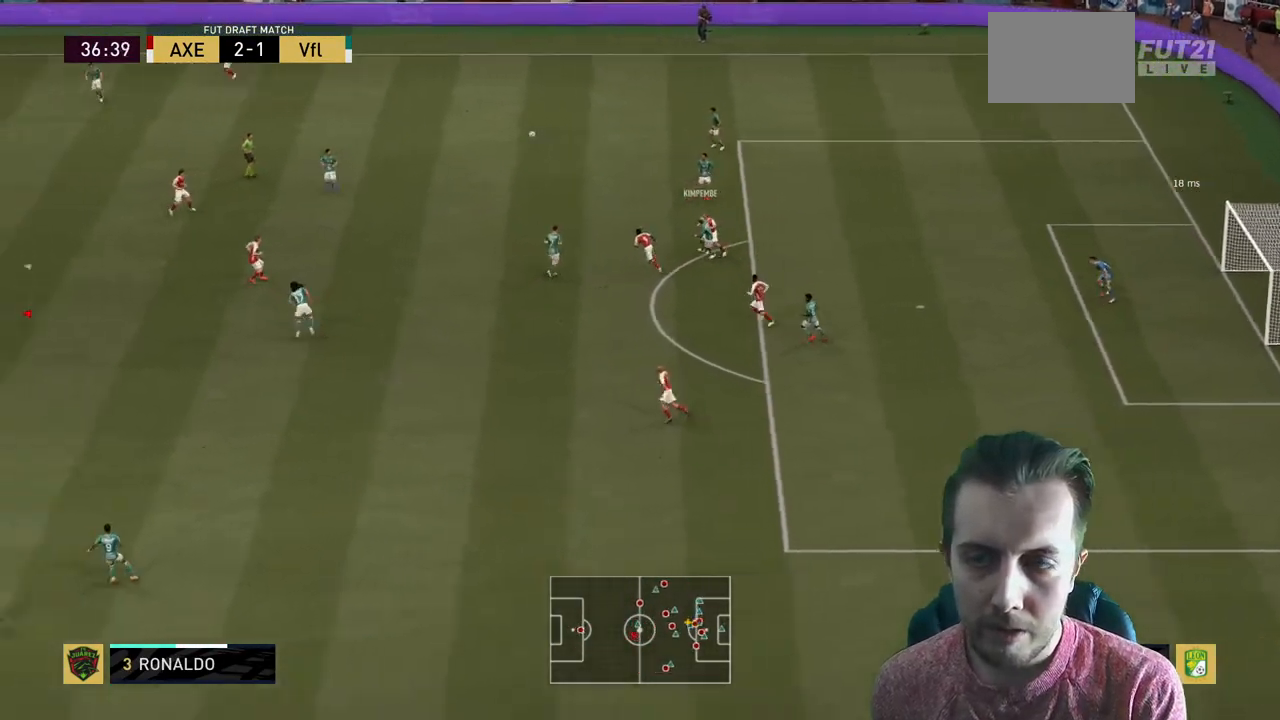
Gameplay with a controller (Xbox layout); each line is a JSON object with the inputs held at the frame after it. "events" lists button and stick changes between this image and that frame as [ms after this image, input, new state], when the widget could be followed in between. Not read: L3 R3.
{"buttons": [], "left_stick": "center", "right_stick": "center", "events": [[66, "left_stick", "up"], [133, "left_stick", "up-right"], [267, "R2", "up"], [267, "left_stick", "center"]]}
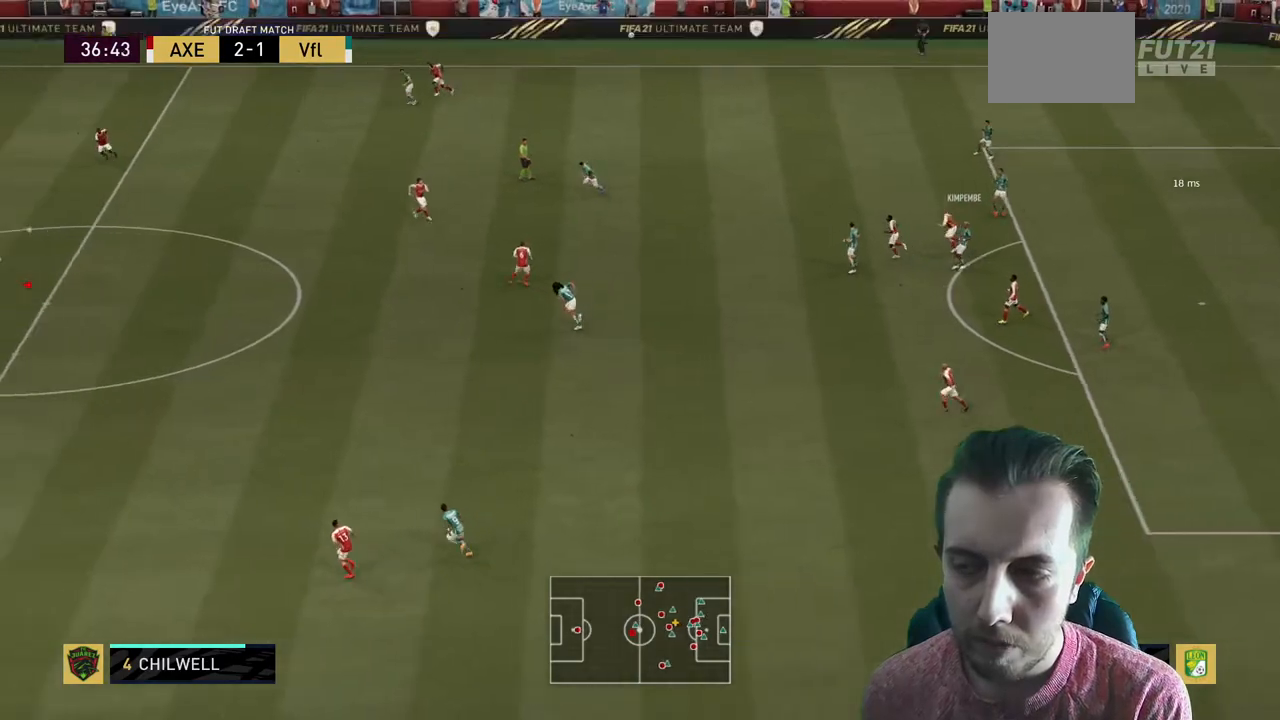
{"buttons": [], "left_stick": "right", "right_stick": "center", "events": [[300, "left_stick", "right"], [434, "left_stick", "down-right"], [501, "left_stick", "right"]]}
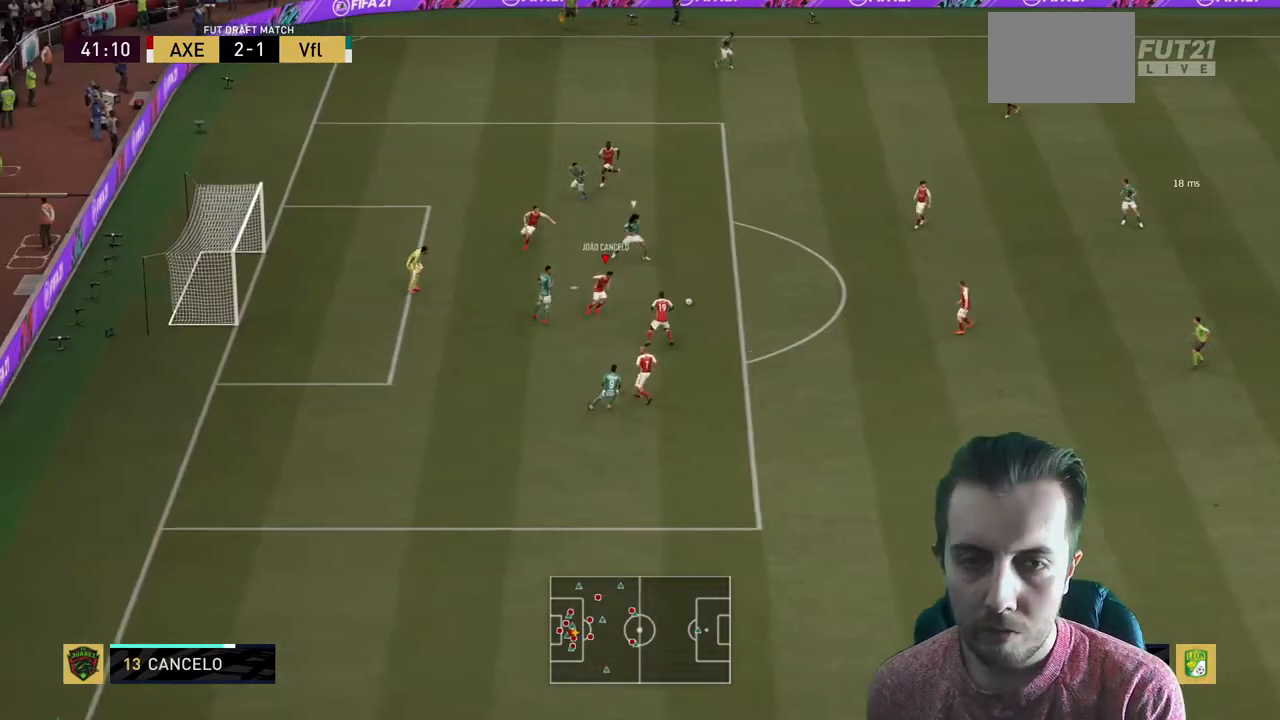
{"buttons": ["R2"], "left_stick": "right", "right_stick": "center", "events": [[233, "R2", "down"]]}
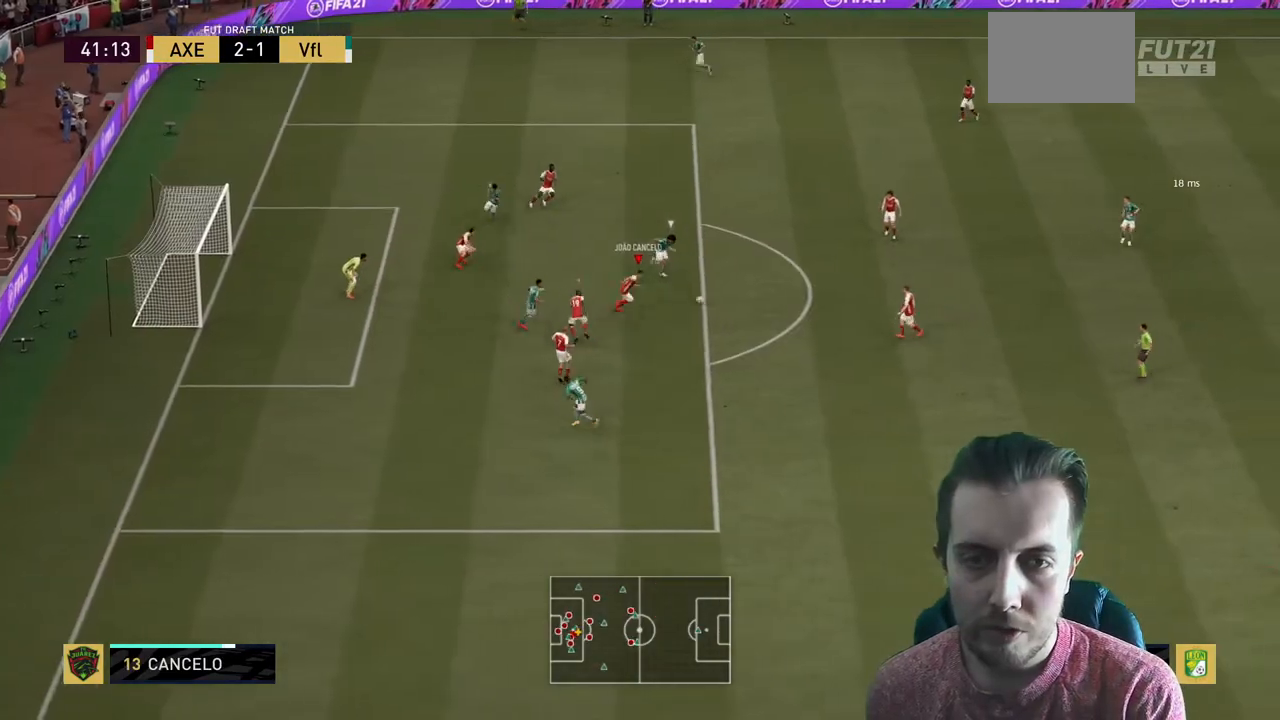
{"buttons": ["L2", "R2"], "left_stick": "right", "right_stick": "center", "events": [[167, "Y", "down"], [334, "Y", "up"], [434, "L2", "down"]]}
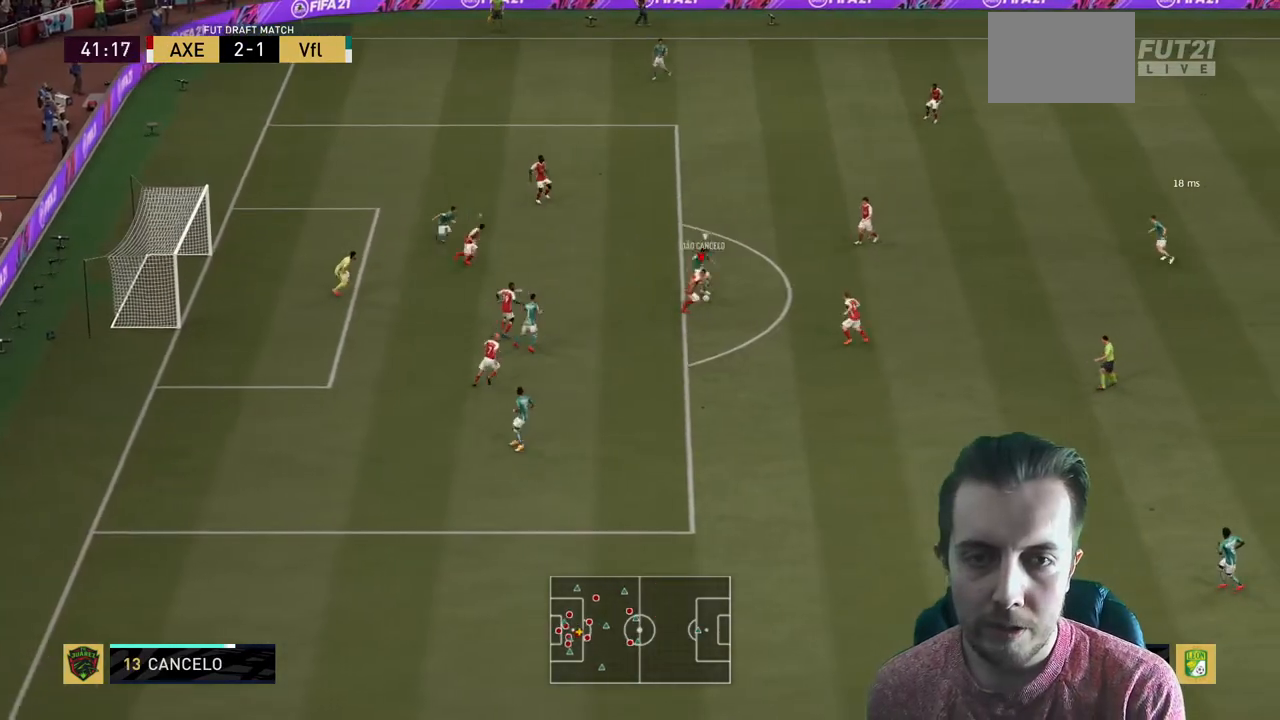
{"buttons": ["L2"], "left_stick": "up-left", "right_stick": "center", "events": [[34, "left_stick", "up-right"], [67, "R2", "up"], [134, "left_stick", "up"], [401, "left_stick", "up-left"]]}
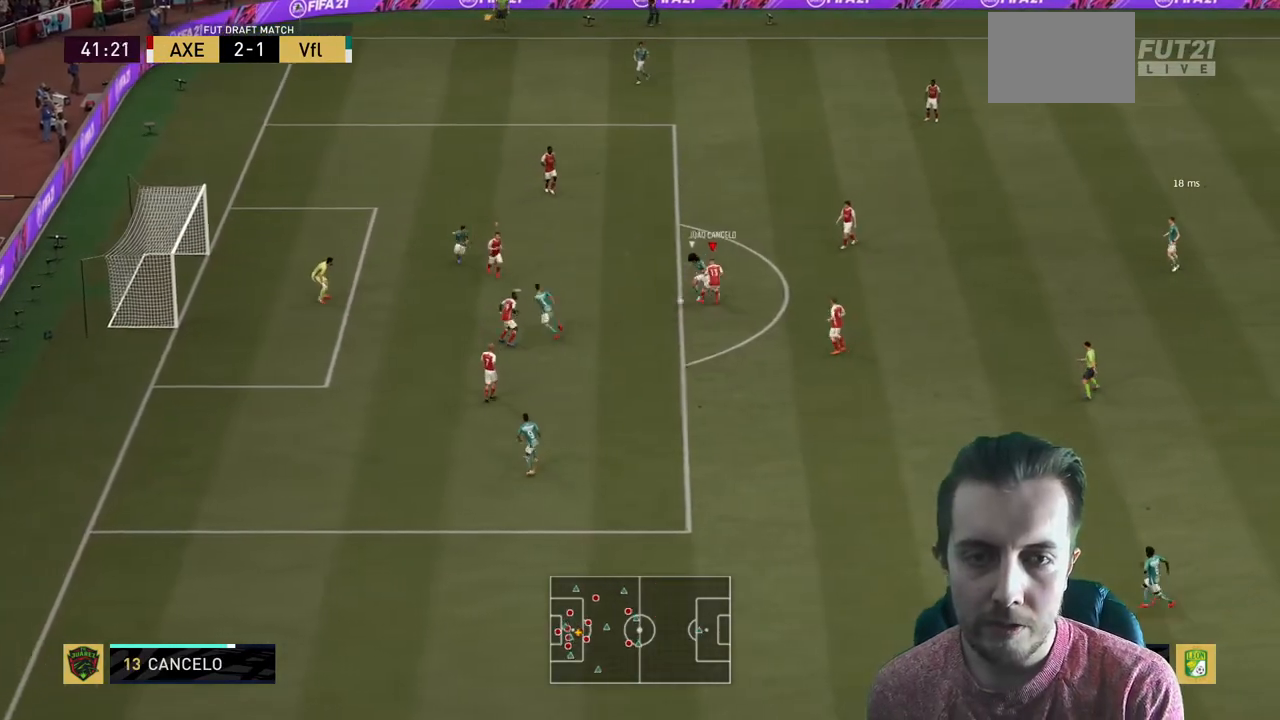
{"buttons": ["R2"], "left_stick": "left", "right_stick": "center", "events": [[167, "left_stick", "left"], [233, "L2", "up"], [233, "R2", "down"]]}
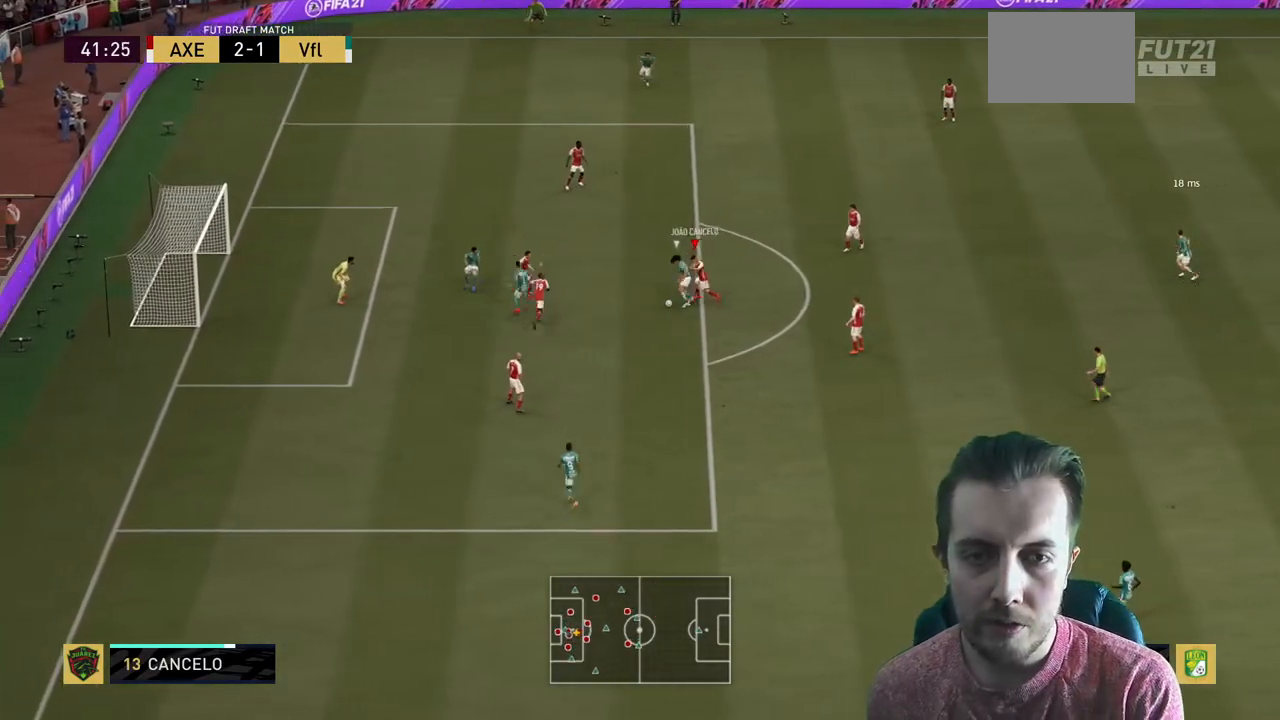
{"buttons": ["B", "L1", "R2"], "left_stick": "up-right", "right_stick": "center", "events": [[134, "left_stick", "down"], [167, "R2", "up"], [301, "R2", "down"], [334, "B", "down"], [401, "L1", "down"], [434, "left_stick", "up-right"]]}
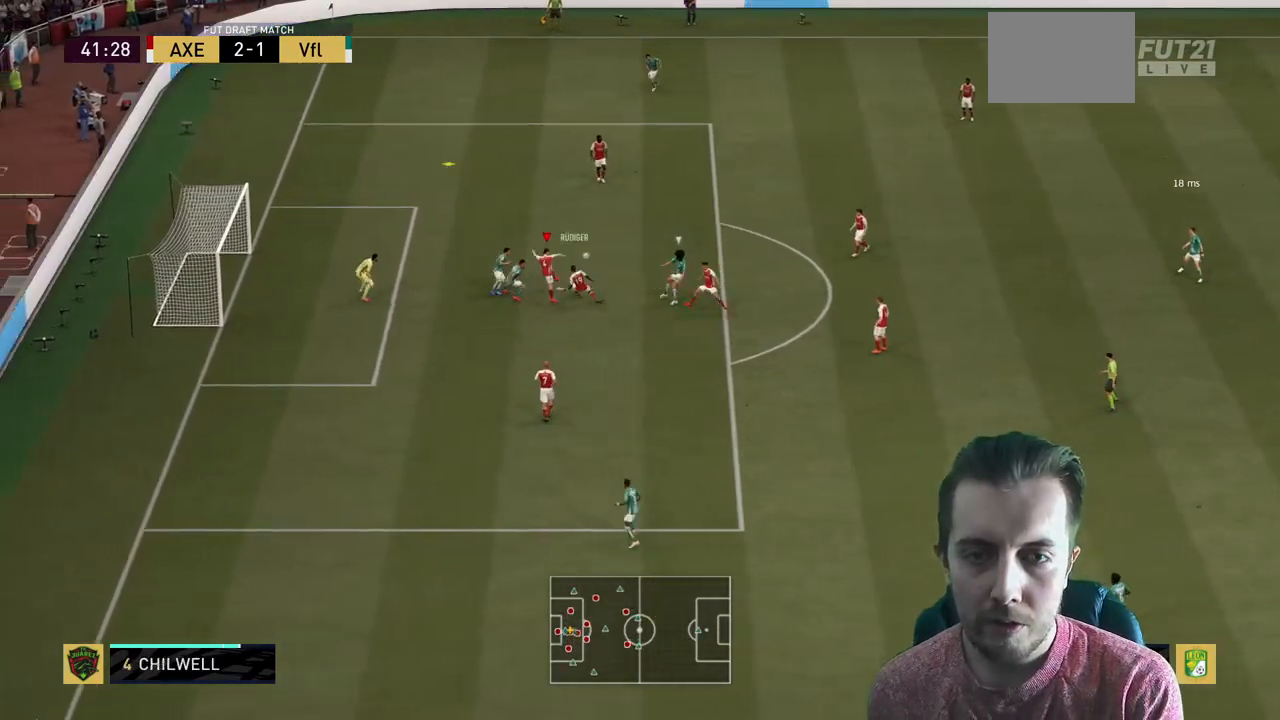
{"buttons": [], "left_stick": "up-right", "right_stick": "center", "events": [[33, "B", "up"], [100, "L1", "up"], [233, "left_stick", "right"], [434, "R2", "up"], [467, "left_stick", "up-right"]]}
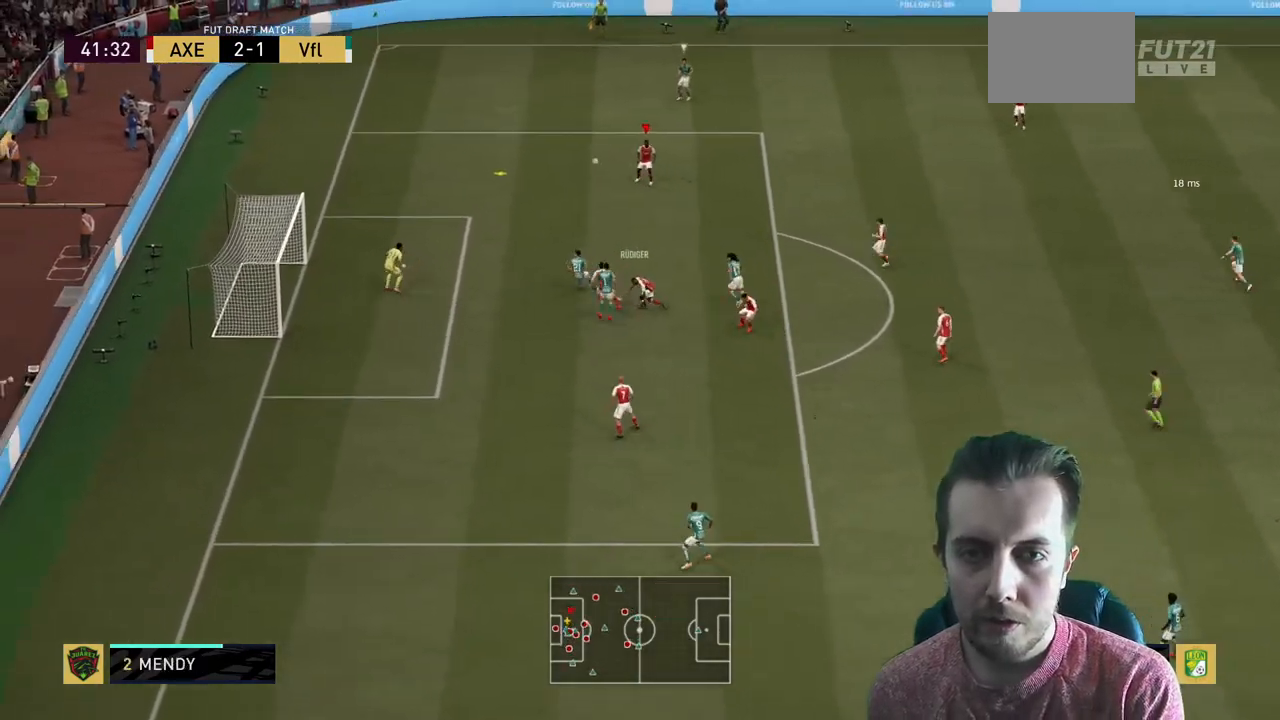
{"buttons": ["R2"], "left_stick": "up-left", "right_stick": "center", "events": [[34, "left_stick", "up"], [67, "R2", "down"], [167, "left_stick", "center"], [301, "left_stick", "left"], [434, "left_stick", "up-left"]]}
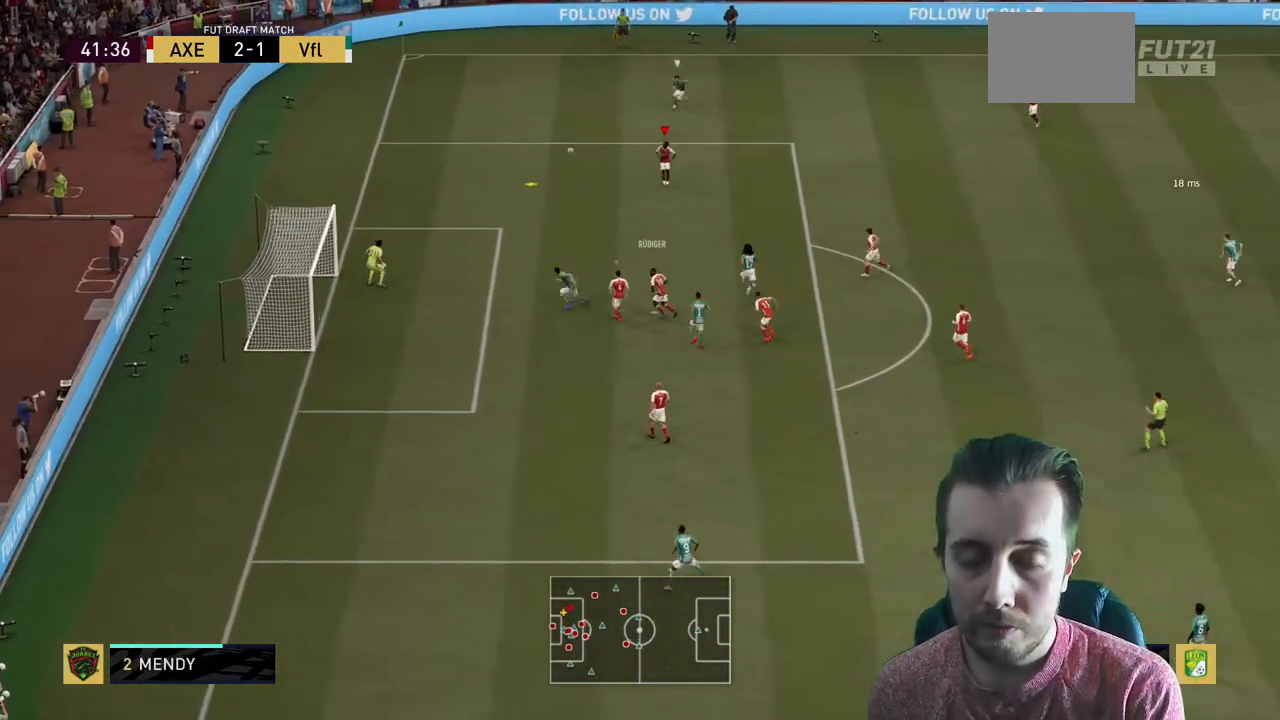
{"buttons": ["R2"], "left_stick": "left", "right_stick": "center", "events": [[33, "R2", "up"], [133, "R2", "down"], [200, "left_stick", "left"]]}
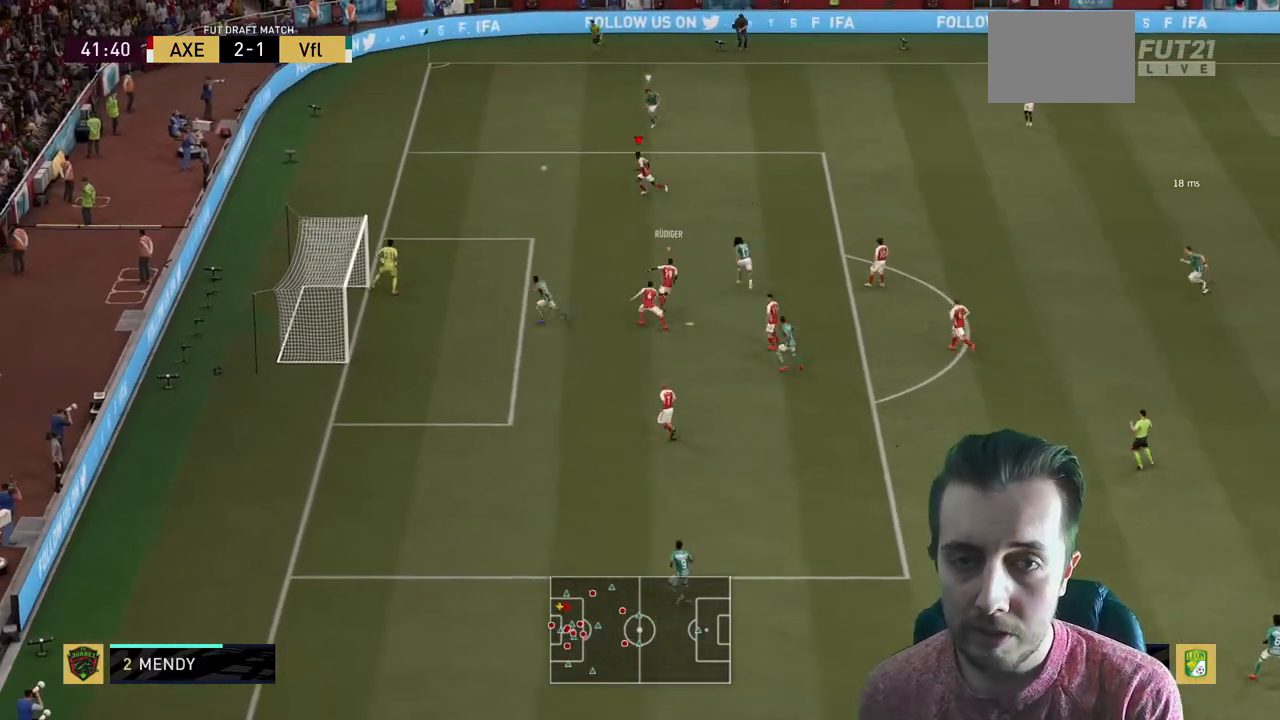
{"buttons": ["R2"], "left_stick": "left", "right_stick": "center", "events": []}
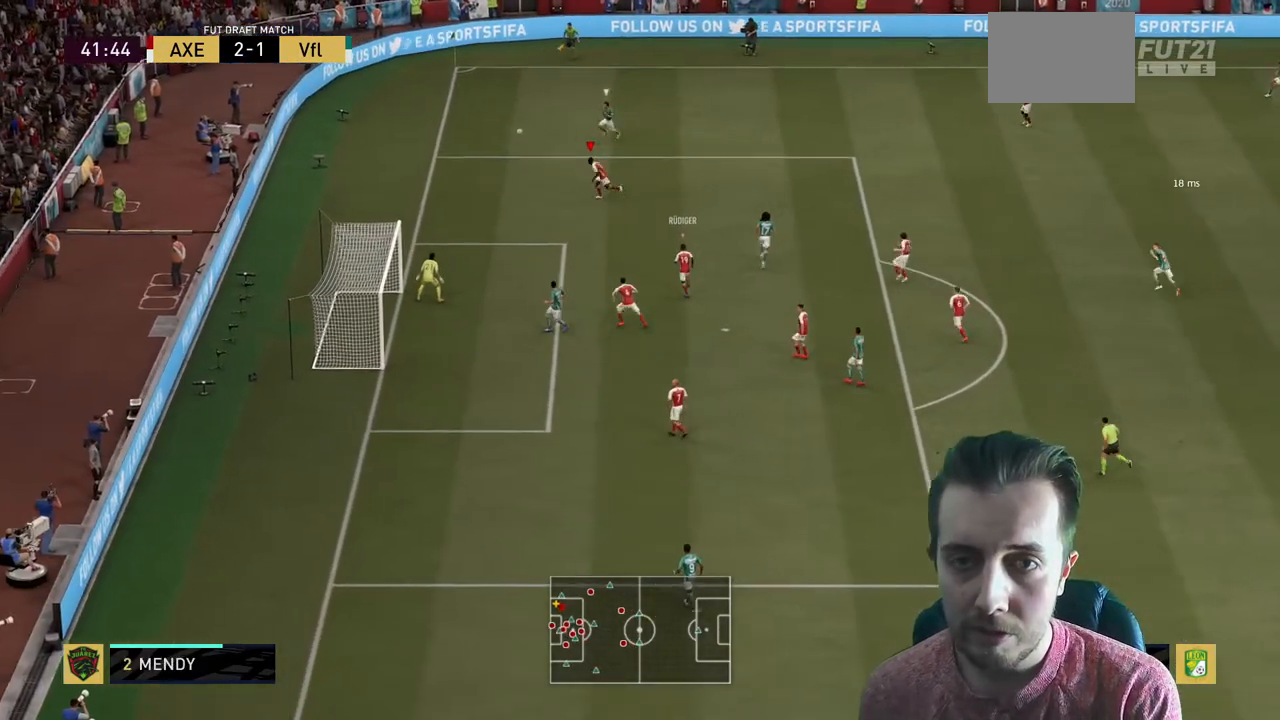
{"buttons": ["L2", "R2"], "left_stick": "up", "right_stick": "center", "events": [[100, "left_stick", "up-left"], [367, "L2", "down"], [500, "left_stick", "up"]]}
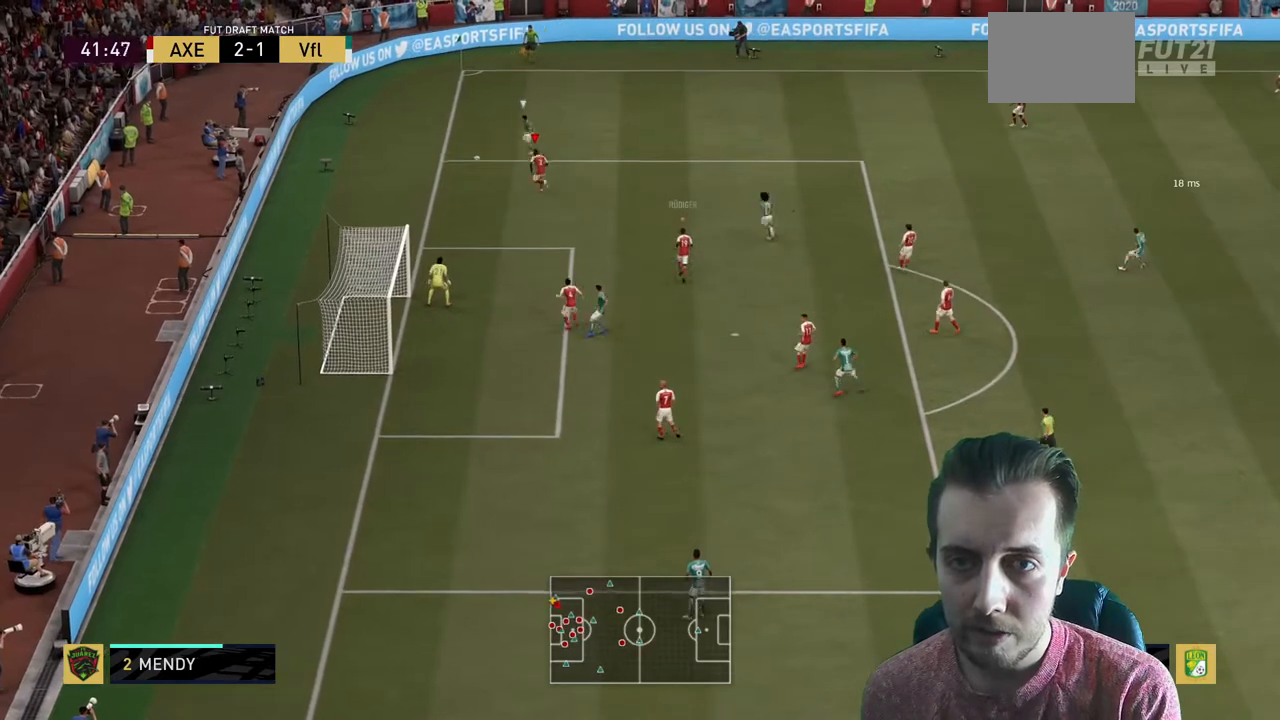
{"buttons": ["L2"], "left_stick": "left", "right_stick": "center", "events": [[67, "R2", "up"], [100, "left_stick", "up-left"], [267, "left_stick", "left"]]}
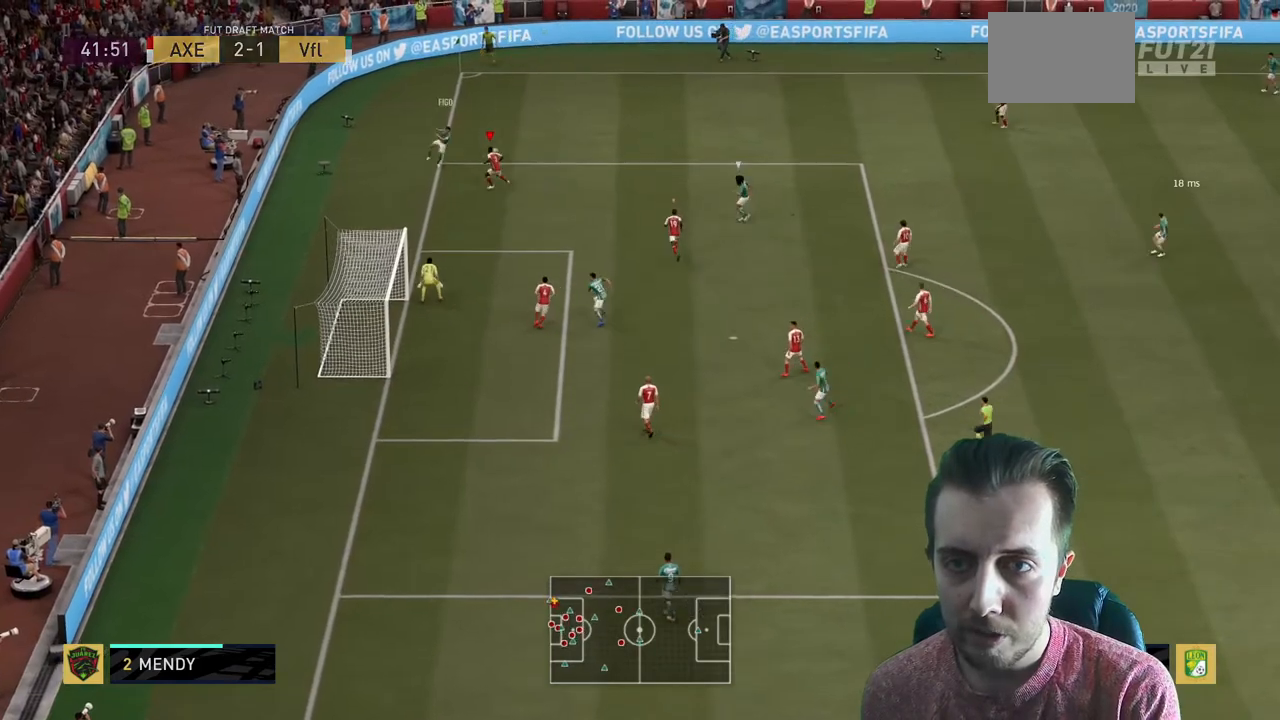
{"buttons": ["L2", "R2"], "left_stick": "up-right", "right_stick": "center", "events": [[300, "left_stick", "center"], [367, "left_stick", "up-right"], [400, "R2", "down"]]}